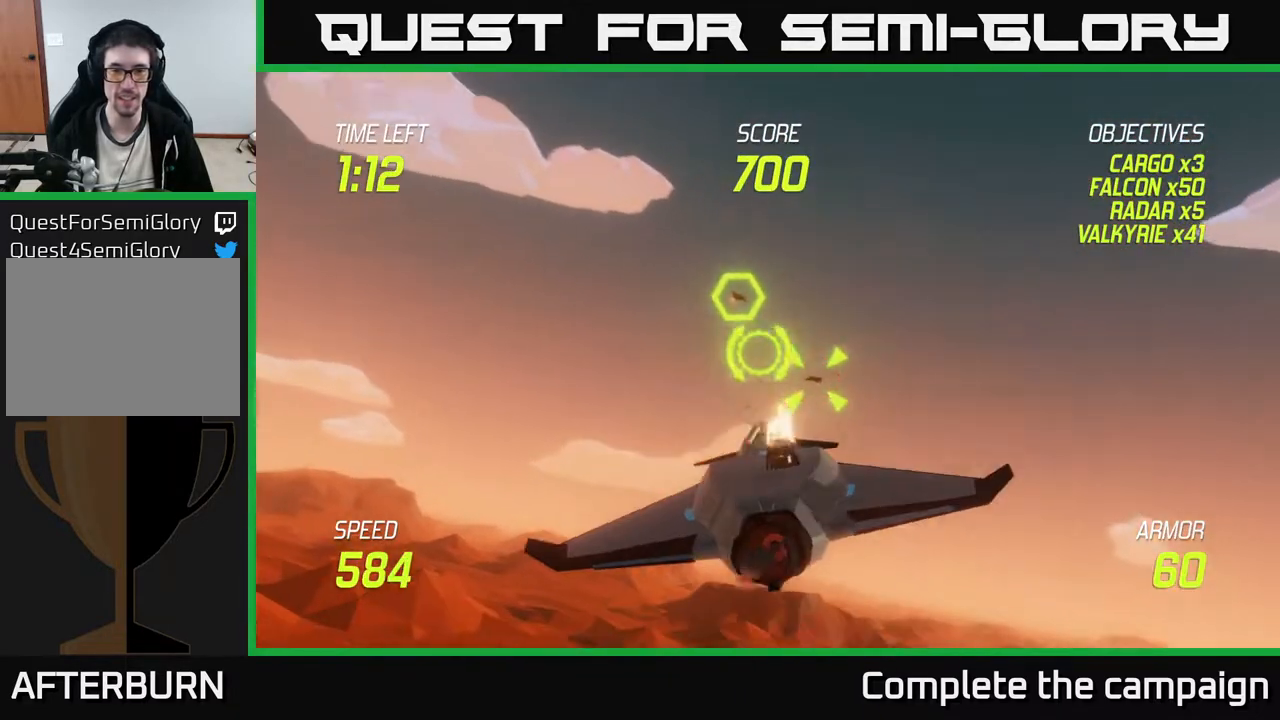
Gameplay with a controller (Xbox layout); each line is a JSON object with the inputs held at the frame after it. "events" lists button and stick changes between this image and that frame as [ms after this image, input, new state], when the widget could be followed in between. Not read: right_stick.
{"buttons": ["R2"], "left_stick": "center", "events": [[33, "left_stick", "center"]]}
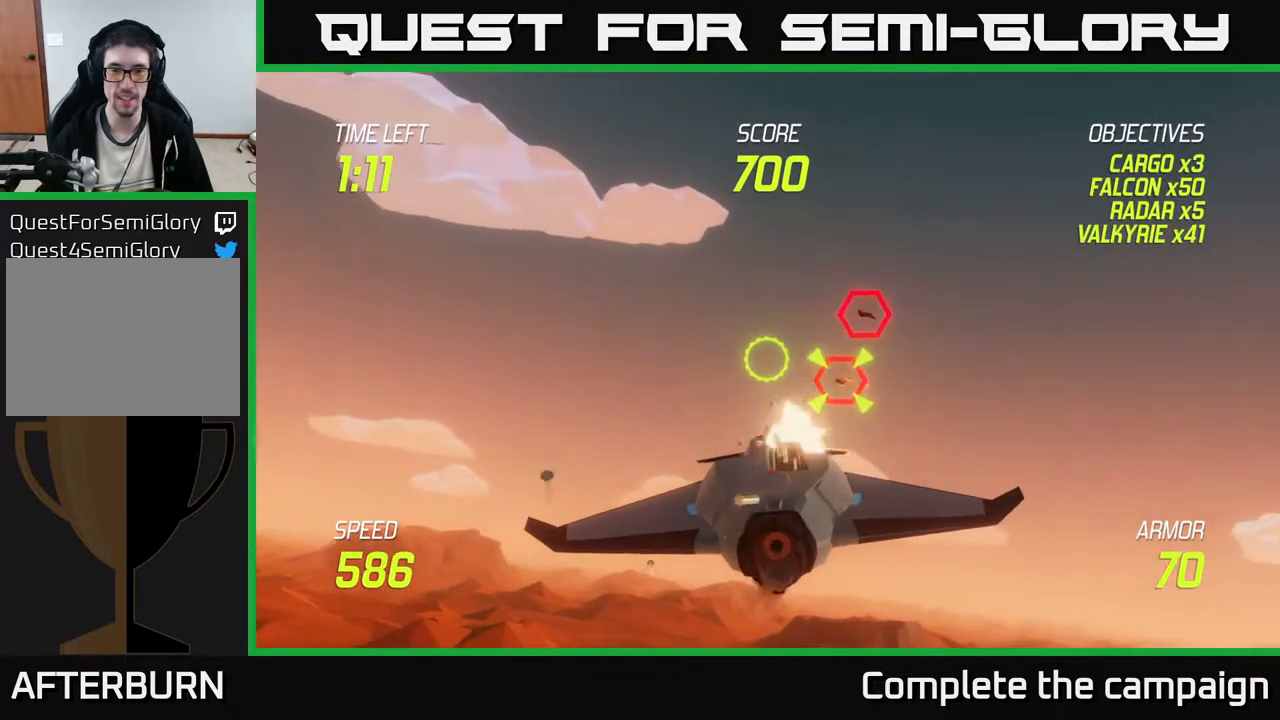
{"buttons": ["R2"], "left_stick": "right", "events": [[133, "left_stick", "right"], [283, "left_stick", "left"], [417, "left_stick", "center"], [467, "left_stick", "right"]]}
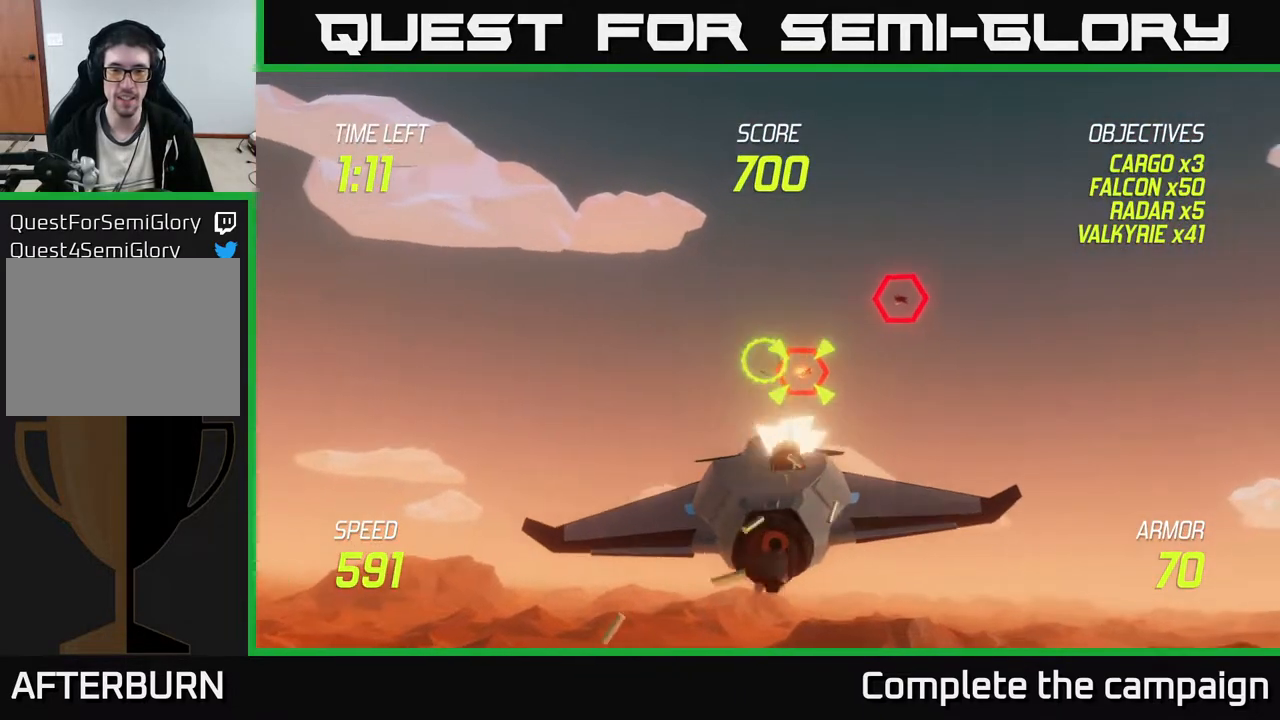
{"buttons": ["L2"], "left_stick": "up", "events": [[83, "L2", "down"], [133, "R2", "up"], [200, "L2", "up"], [267, "L2", "down"], [383, "L2", "up"], [400, "left_stick", "up-right"], [433, "L2", "down"], [500, "left_stick", "up"]]}
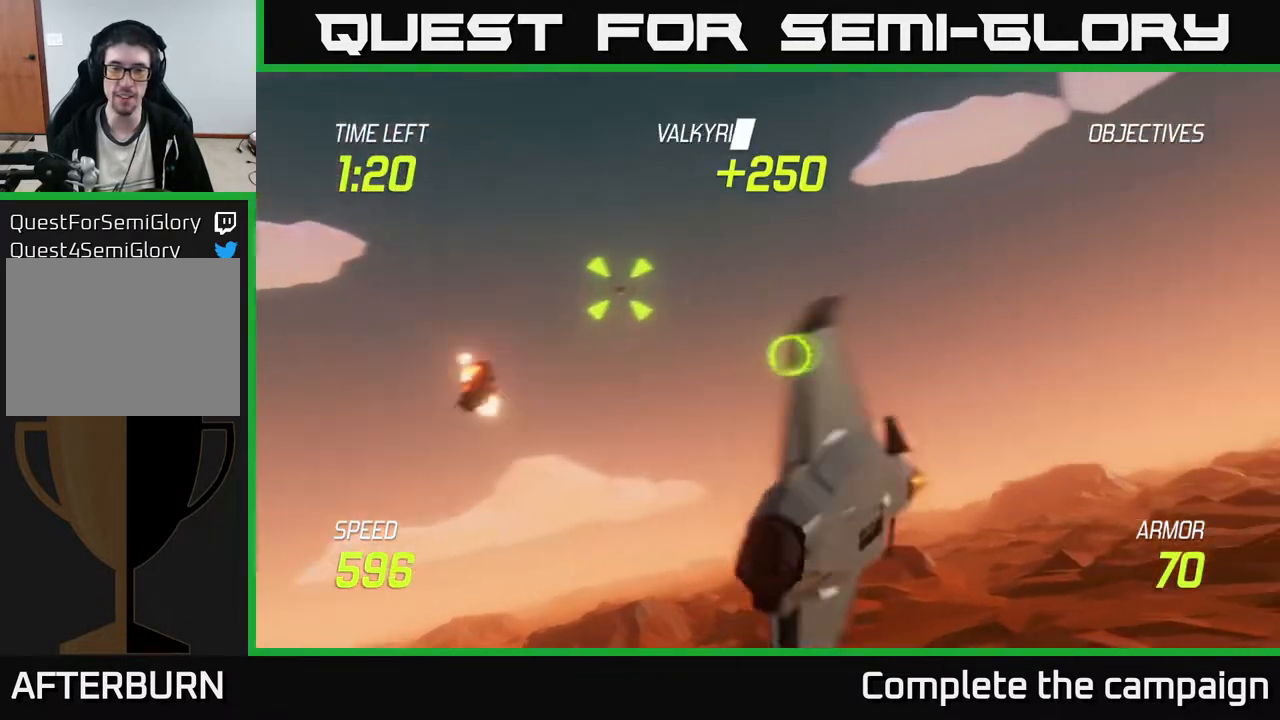
{"buttons": ["R2"], "left_stick": "up-left", "events": [[33, "L2", "up"], [167, "left_stick", "left"], [200, "R2", "down"], [217, "left_stick", "down-left"], [333, "left_stick", "left"], [467, "left_stick", "up-left"]]}
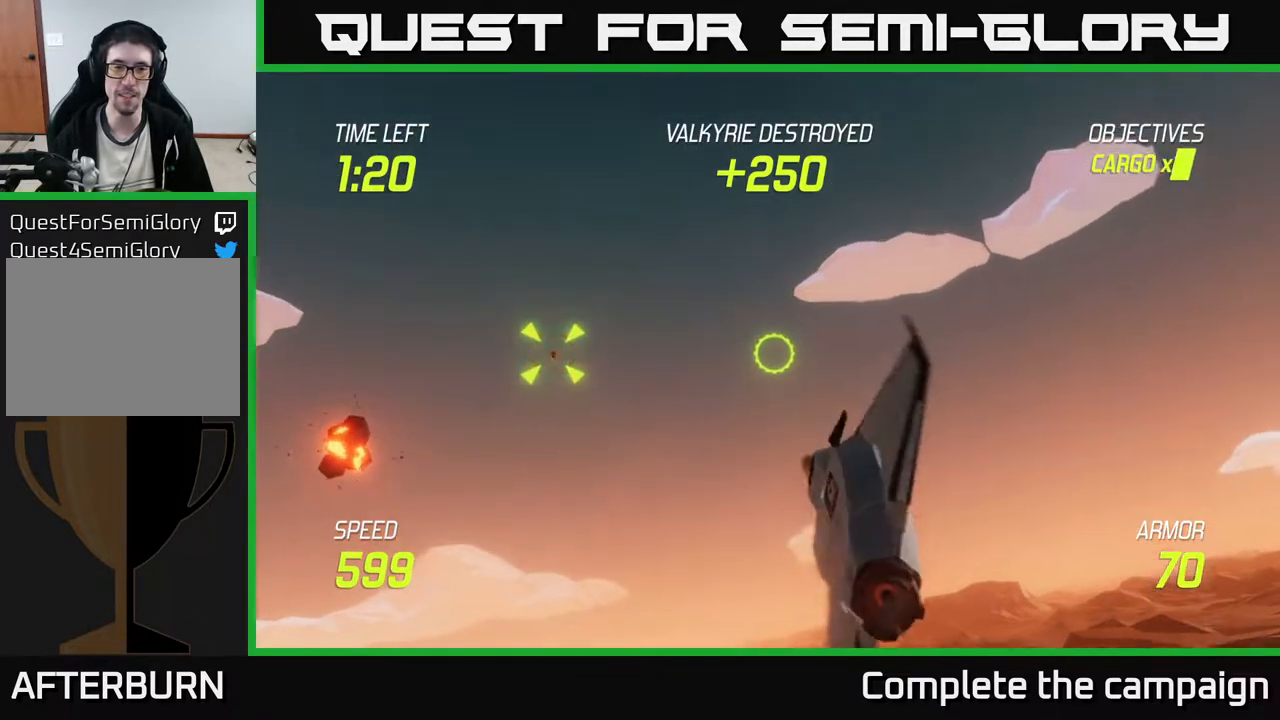
{"buttons": ["R2"], "left_stick": "center", "events": [[67, "left_stick", "left"], [433, "left_stick", "center"]]}
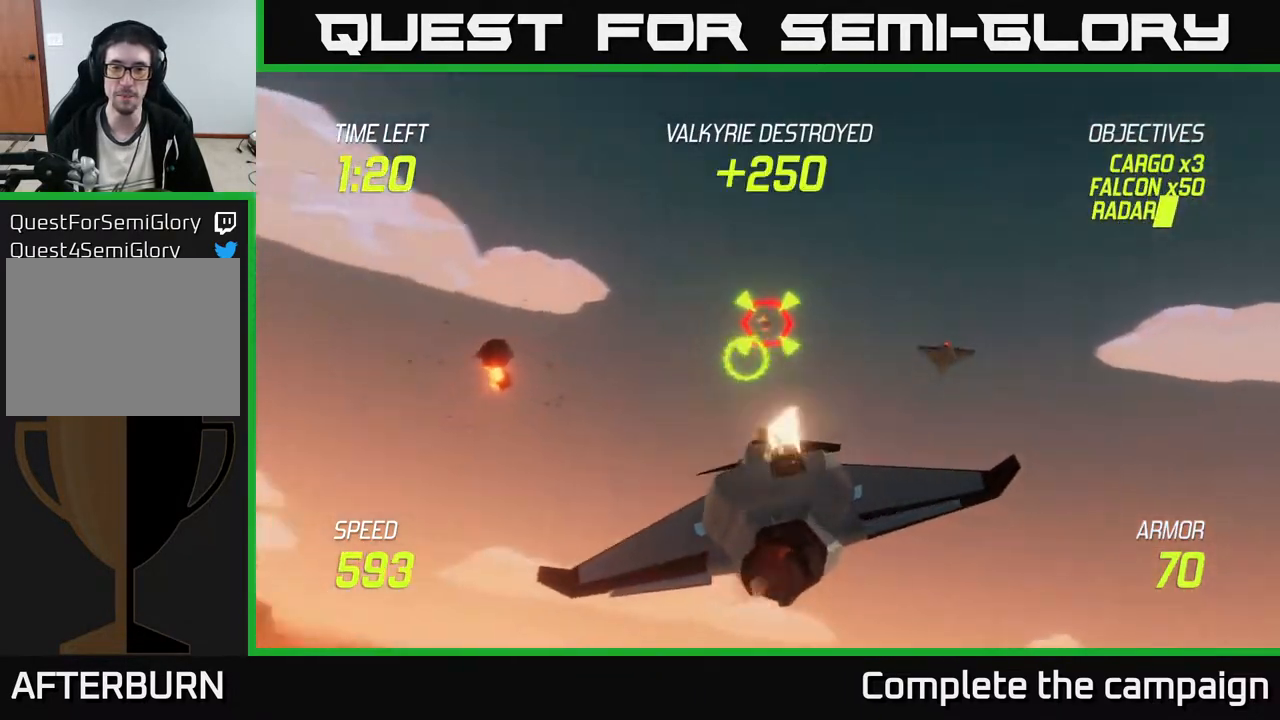
{"buttons": ["R2"], "left_stick": "center", "events": [[50, "left_stick", "up-right"], [200, "left_stick", "center"]]}
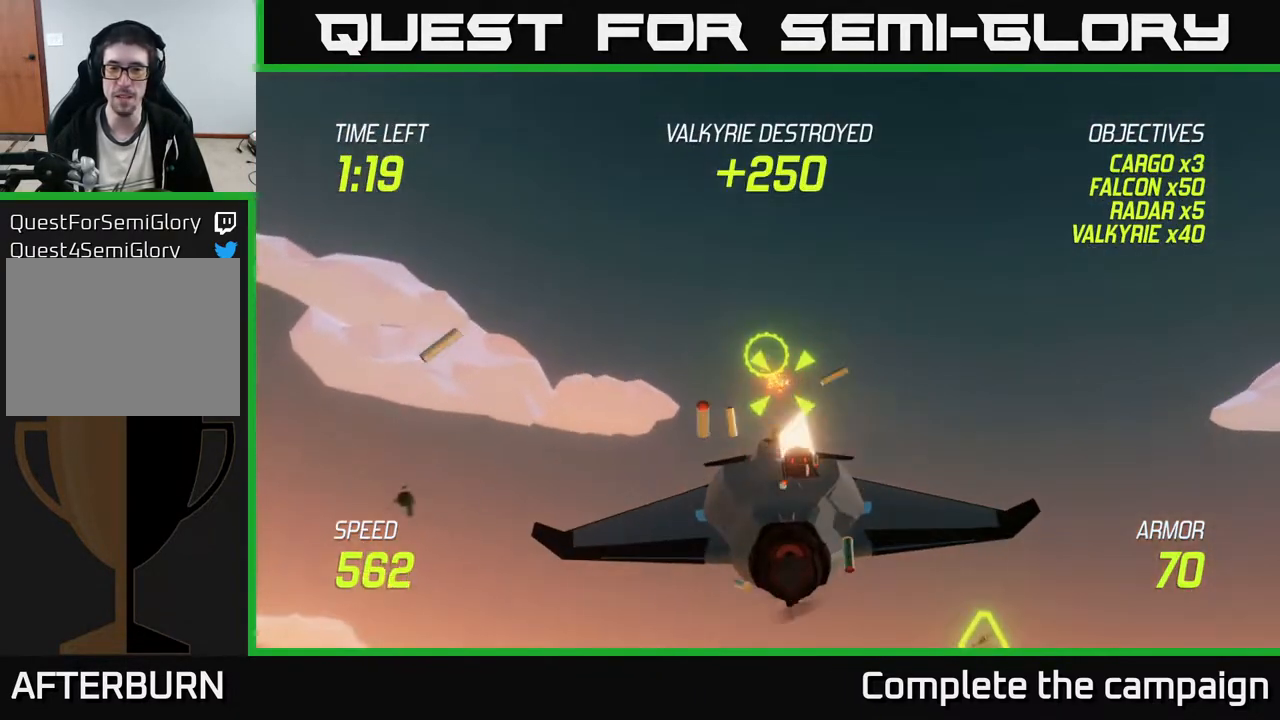
{"buttons": ["L2"], "left_stick": "down-right", "events": [[100, "left_stick", "down"], [217, "left_stick", "down-right"], [267, "L2", "down"], [300, "R2", "up"], [400, "L2", "up"], [433, "L2", "down"]]}
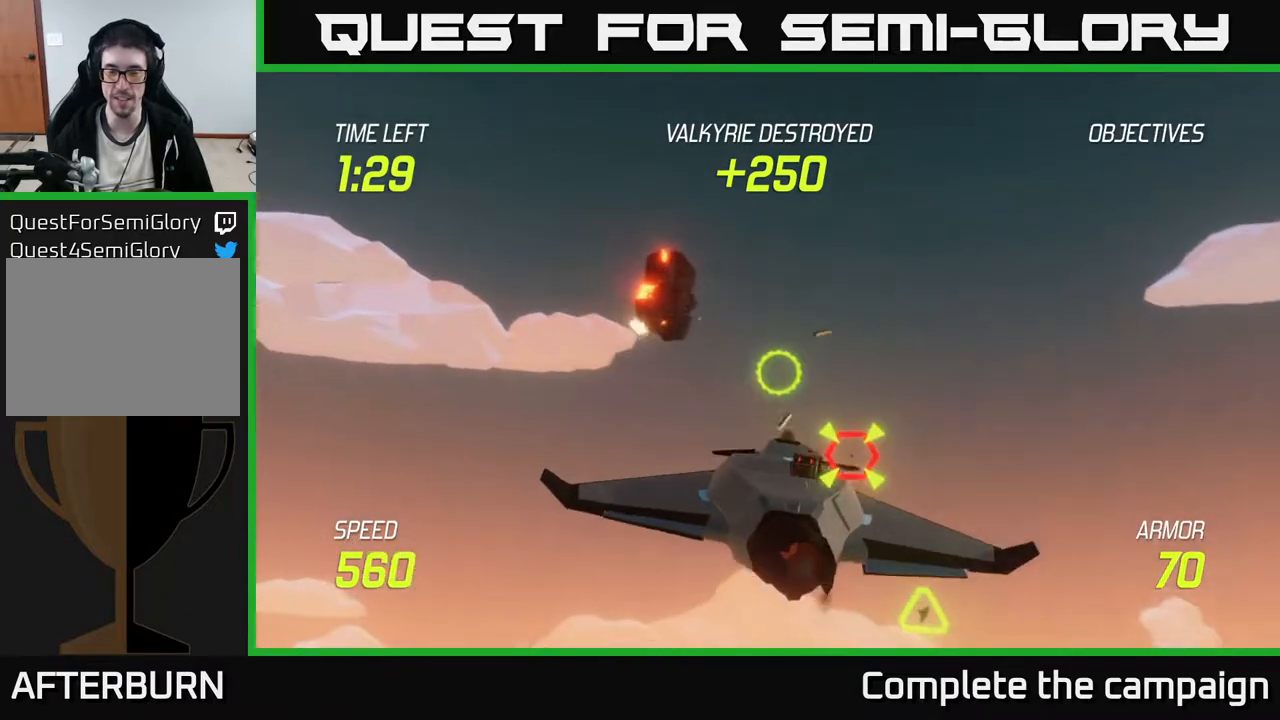
{"buttons": [], "left_stick": "up", "events": [[50, "L2", "up"], [100, "L2", "down"], [233, "L2", "up"], [317, "left_stick", "down-left"], [450, "left_stick", "up-left"], [500, "left_stick", "up"]]}
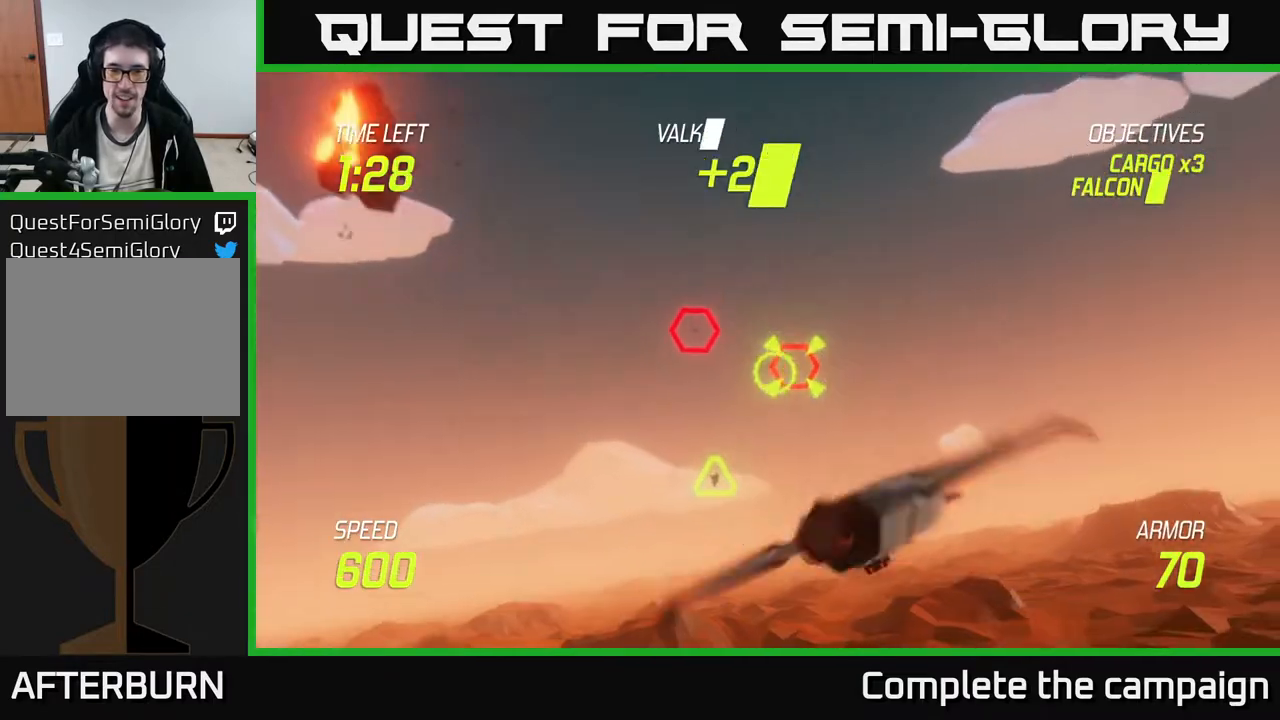
{"buttons": ["R2"], "left_stick": "right", "events": [[150, "left_stick", "center"], [317, "left_stick", "right"], [367, "R2", "down"]]}
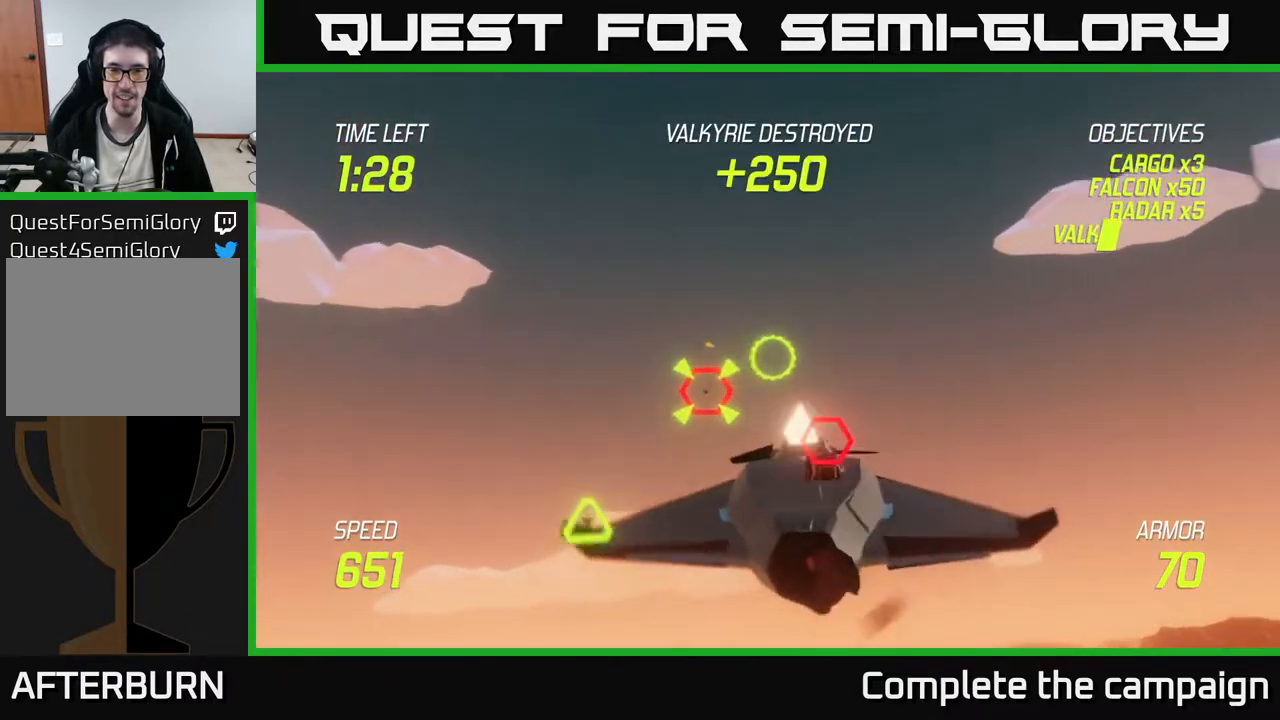
{"buttons": ["R2"], "left_stick": "up-left", "events": [[17, "left_stick", "center"], [300, "left_stick", "down-left"], [483, "left_stick", "up-left"]]}
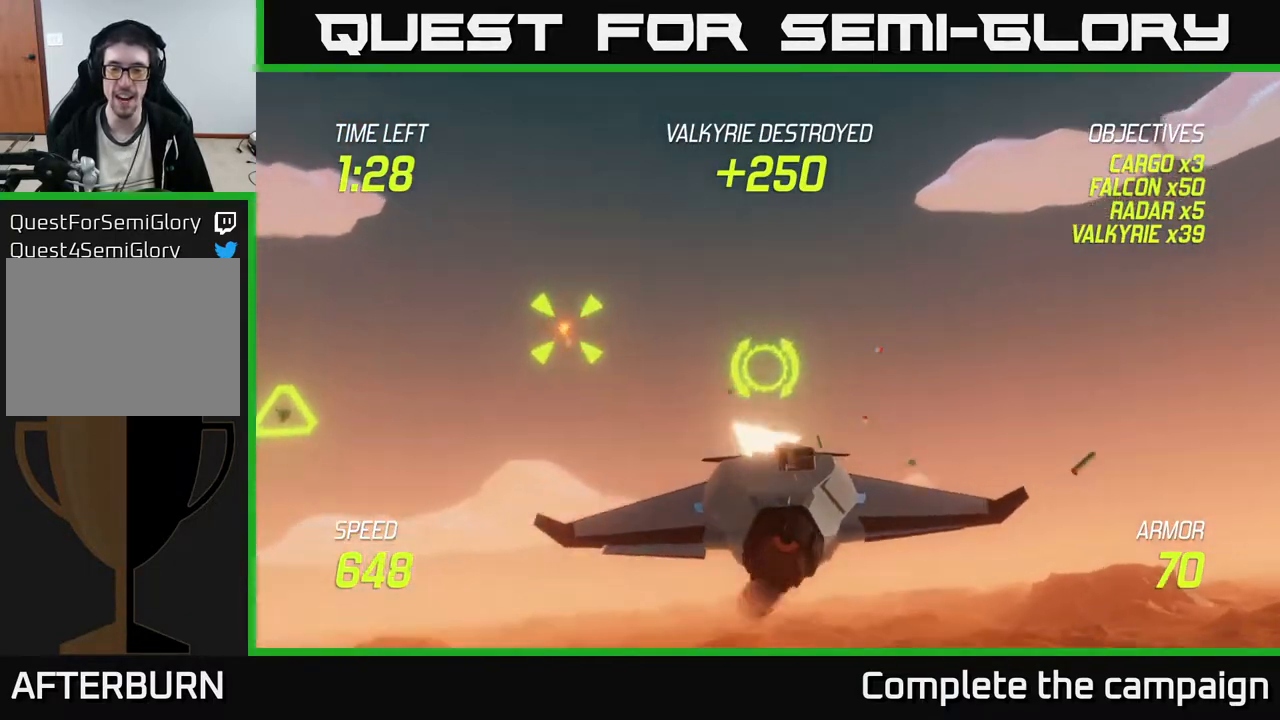
{"buttons": ["L2"], "left_stick": "left", "events": [[133, "L2", "down"], [150, "left_stick", "down-left"], [183, "R2", "up"], [233, "left_stick", "left"], [250, "L2", "up"], [317, "L2", "down"], [417, "L2", "up"], [467, "L2", "down"]]}
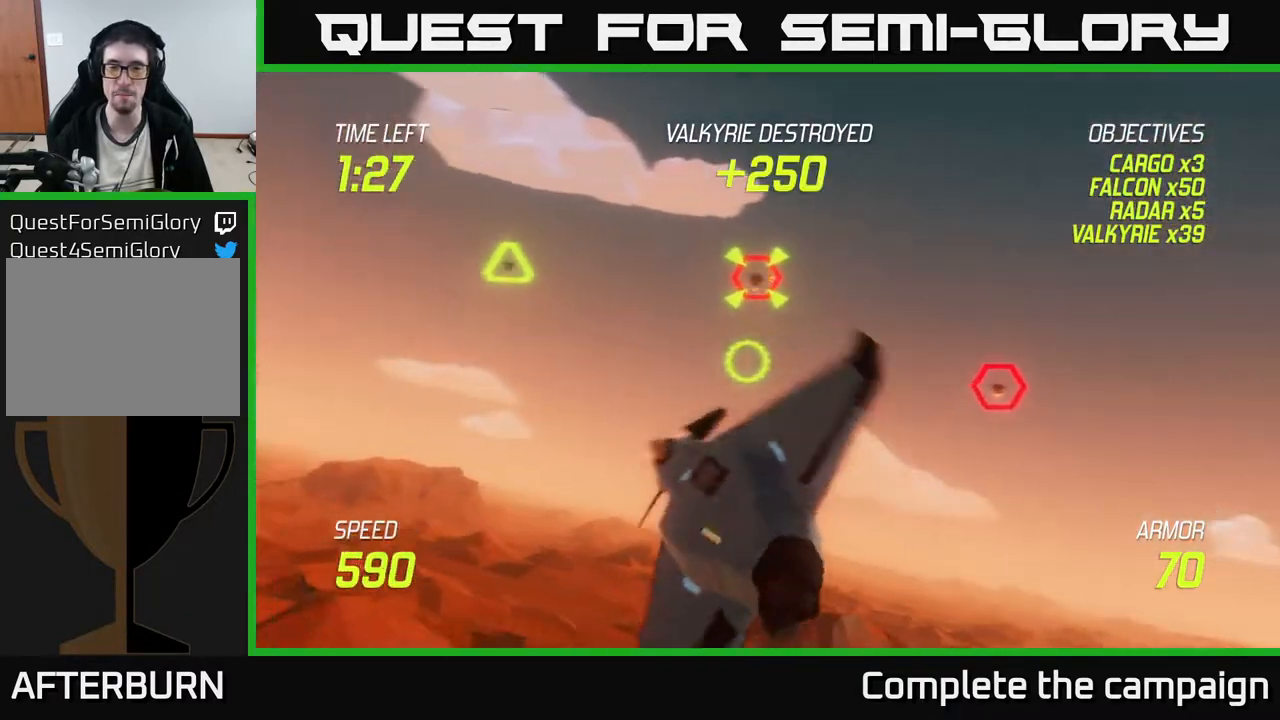
{"buttons": ["R2"], "left_stick": "down-left", "events": [[50, "L2", "up"], [133, "left_stick", "up"], [350, "left_stick", "left"], [400, "R2", "down"], [433, "left_stick", "down-left"]]}
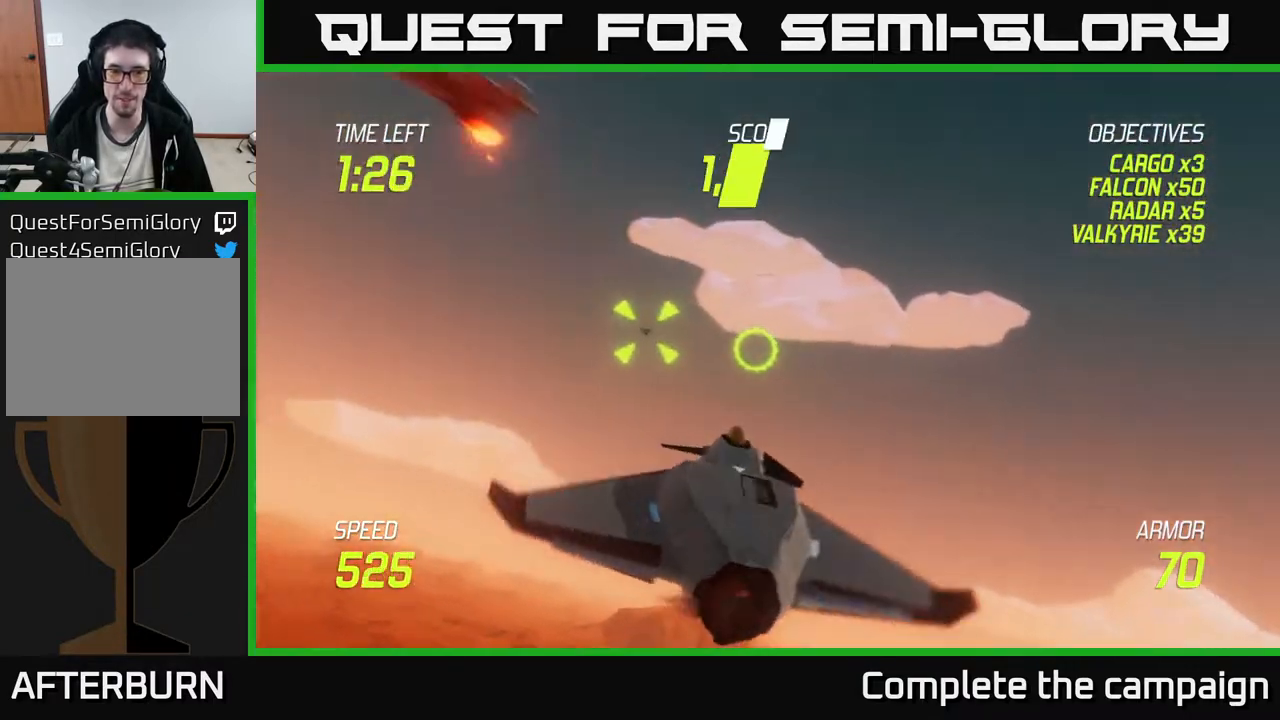
{"buttons": ["R2"], "left_stick": "left", "events": [[33, "left_stick", "center"], [150, "left_stick", "left"], [317, "left_stick", "up"], [450, "left_stick", "left"]]}
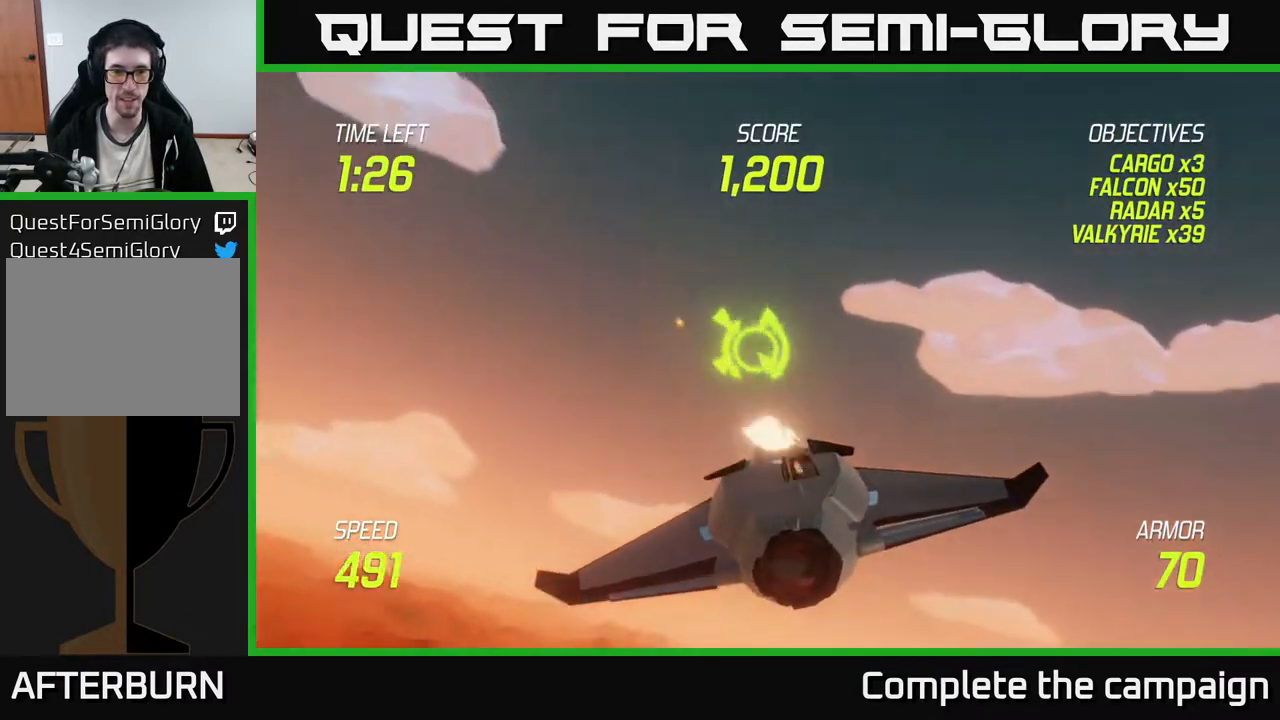
{"buttons": ["R2"], "left_stick": "center", "events": [[67, "left_stick", "center"]]}
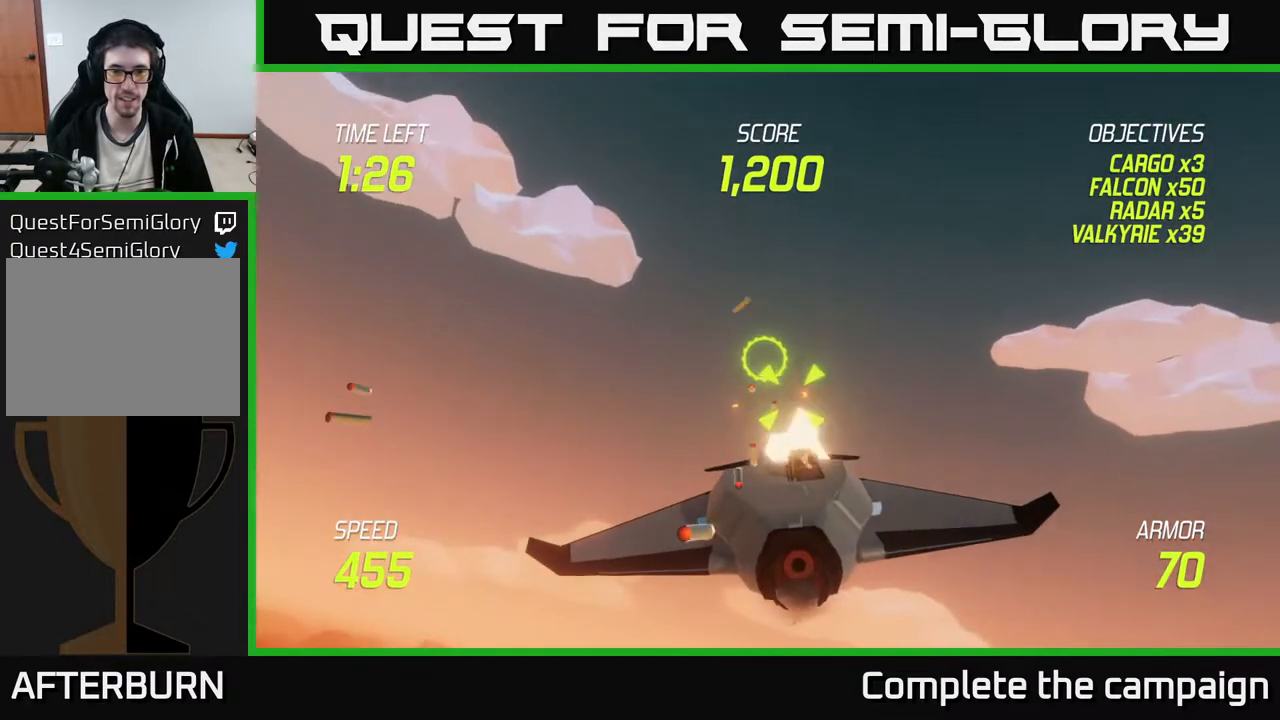
{"buttons": [], "left_stick": "left", "events": [[33, "left_stick", "left"], [150, "left_stick", "center"], [200, "left_stick", "down"], [267, "R2", "up"], [400, "L2", "down"], [400, "left_stick", "left"], [483, "L2", "up"]]}
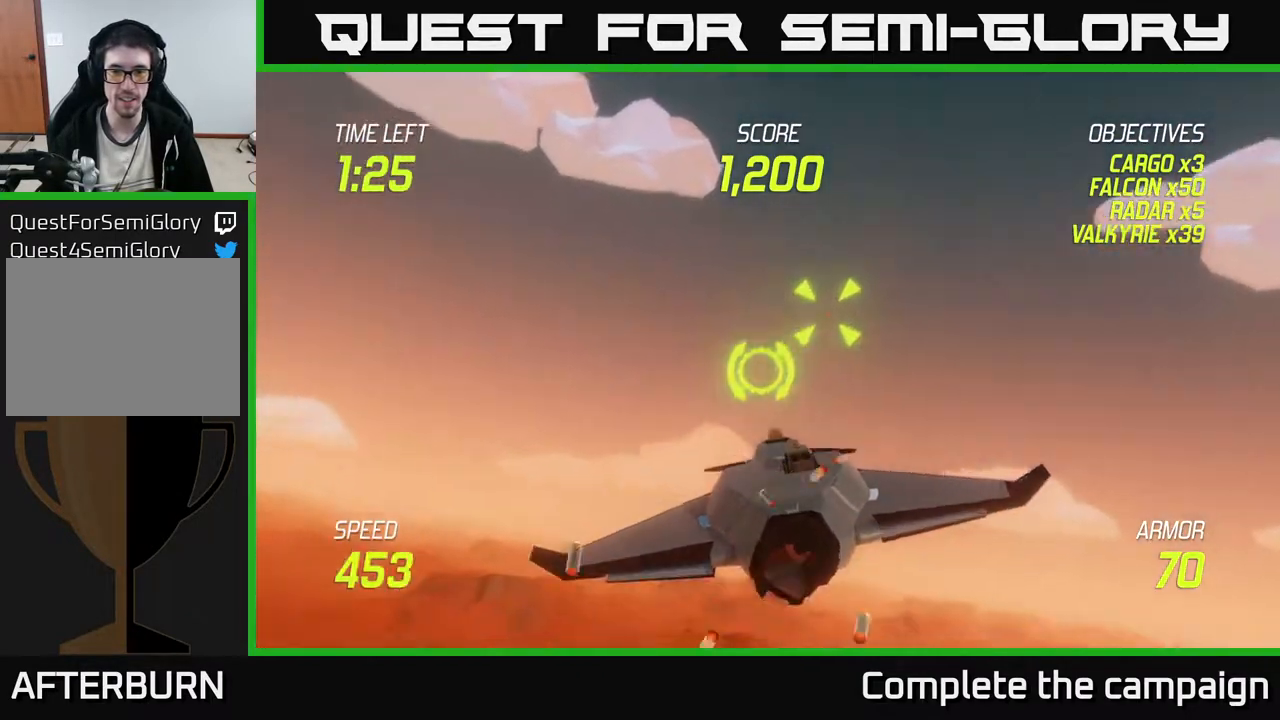
{"buttons": [], "left_stick": "left", "events": [[50, "L2", "down"], [117, "left_stick", "right"], [150, "L2", "up"], [417, "left_stick", "up-left"], [467, "left_stick", "left"]]}
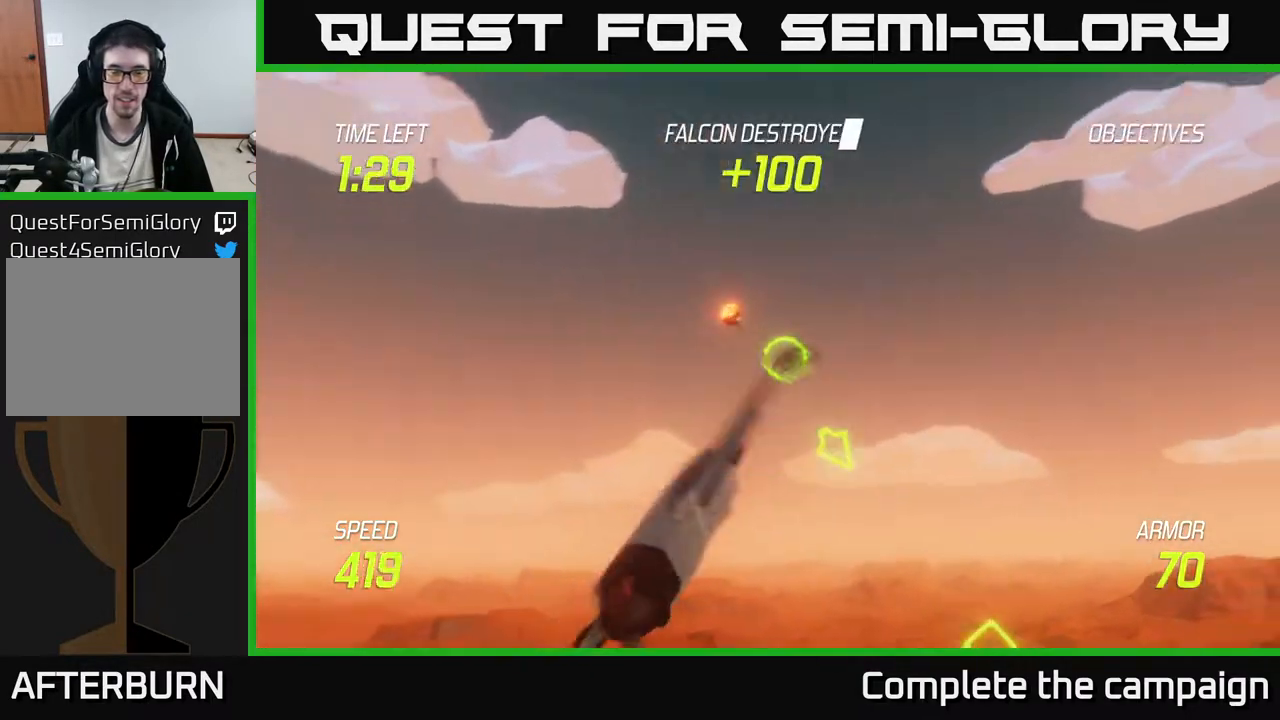
{"buttons": ["L2"], "left_stick": "down", "events": [[17, "L2", "down"], [67, "left_stick", "center"], [367, "left_stick", "down-right"], [500, "left_stick", "down"]]}
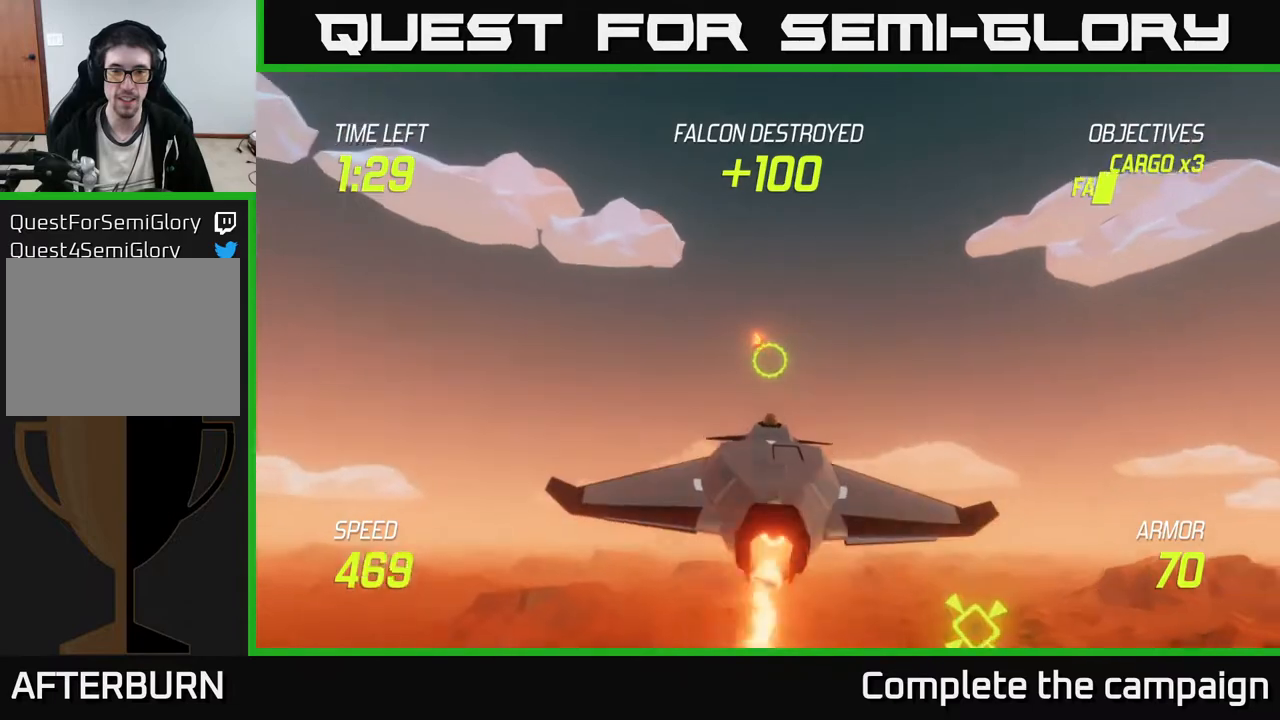
{"buttons": ["L2"], "left_stick": "down-right", "events": [[250, "left_stick", "down-right"]]}
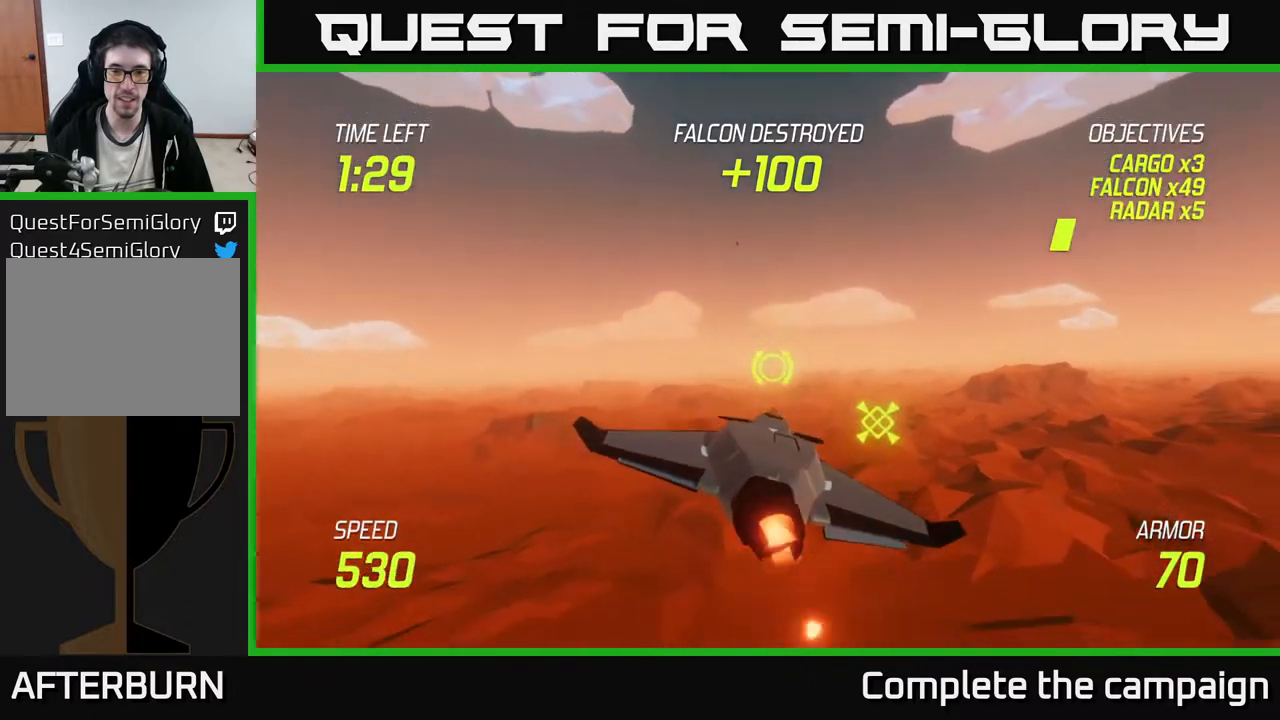
{"buttons": [], "left_stick": "right", "events": [[167, "left_stick", "center"], [333, "left_stick", "right"], [433, "L2", "up"]]}
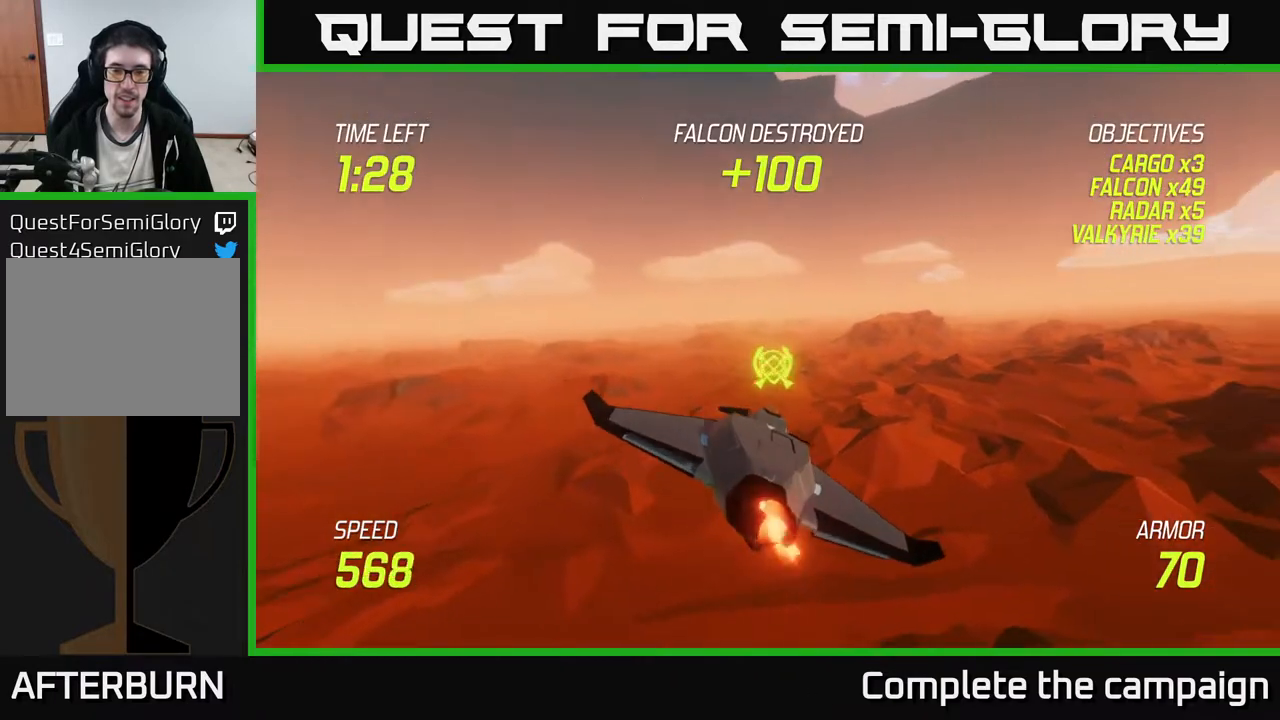
{"buttons": [], "left_stick": "right", "events": [[50, "L2", "down"], [100, "L2", "up"], [217, "L2", "down"], [300, "L2", "up"], [433, "L2", "down"], [500, "L2", "up"]]}
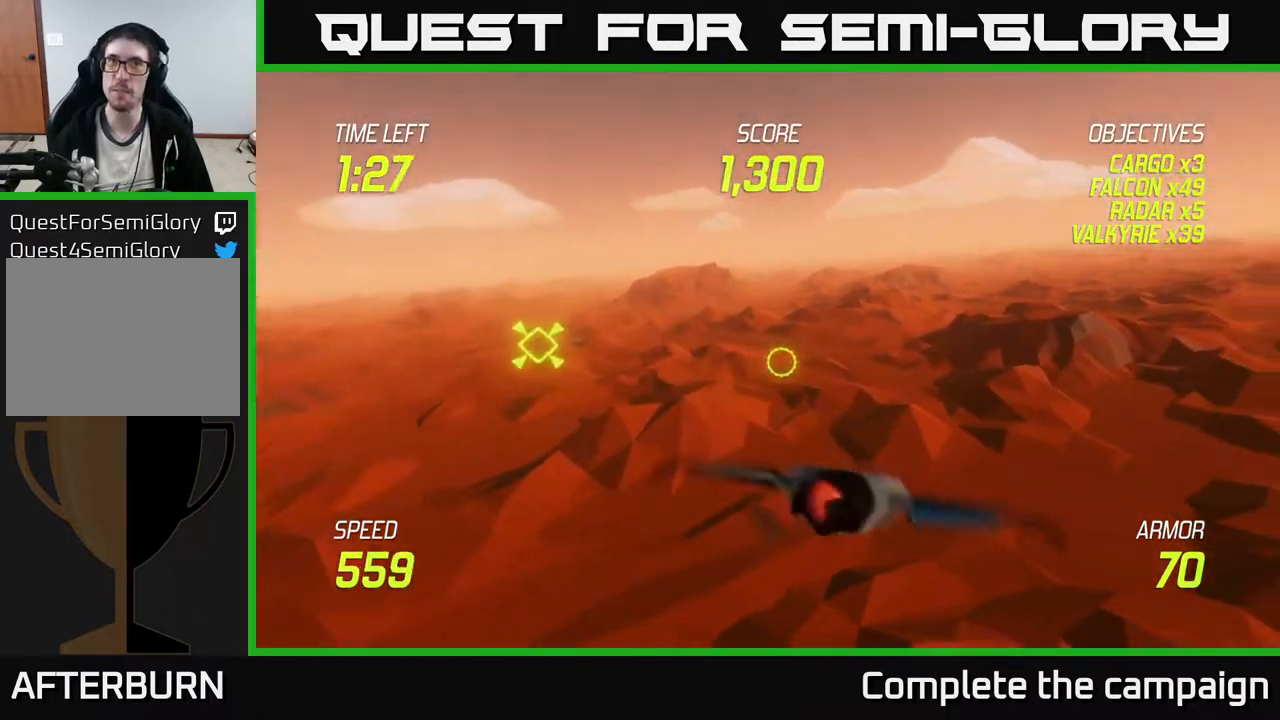
{"buttons": [], "left_stick": "right", "events": []}
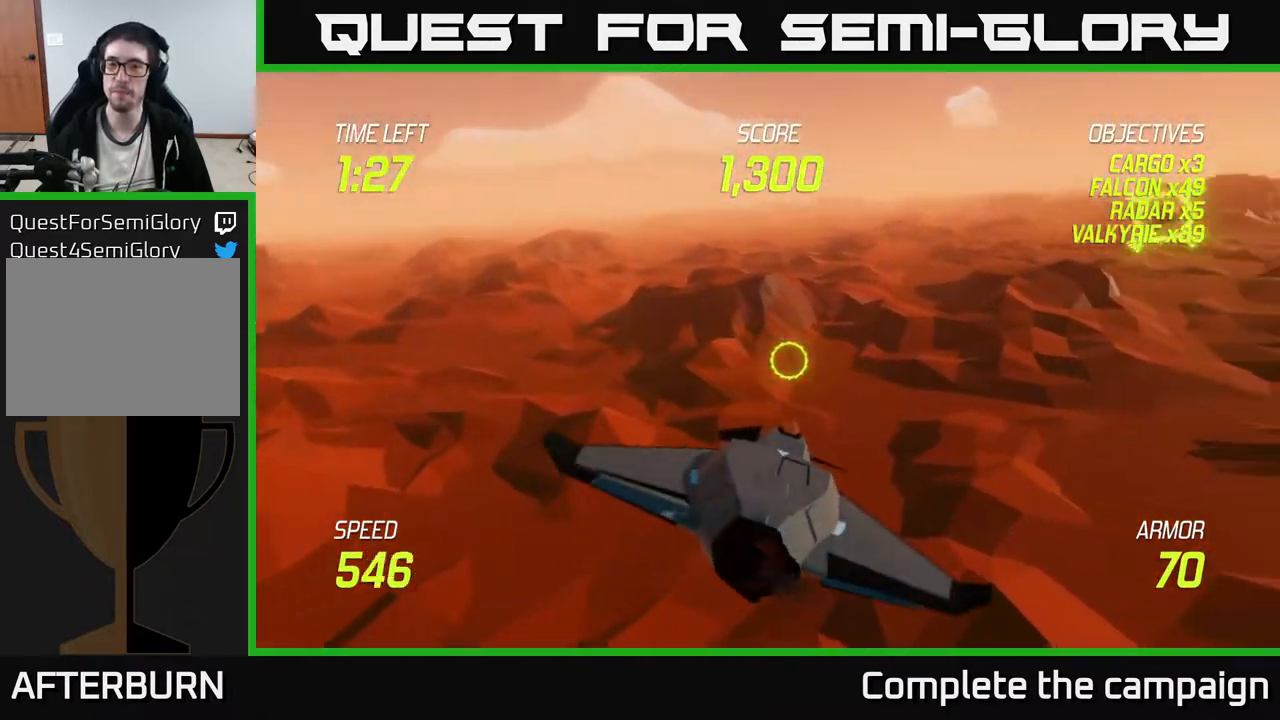
{"buttons": ["L2"], "left_stick": "up", "events": [[400, "L2", "down"], [483, "left_stick", "up"]]}
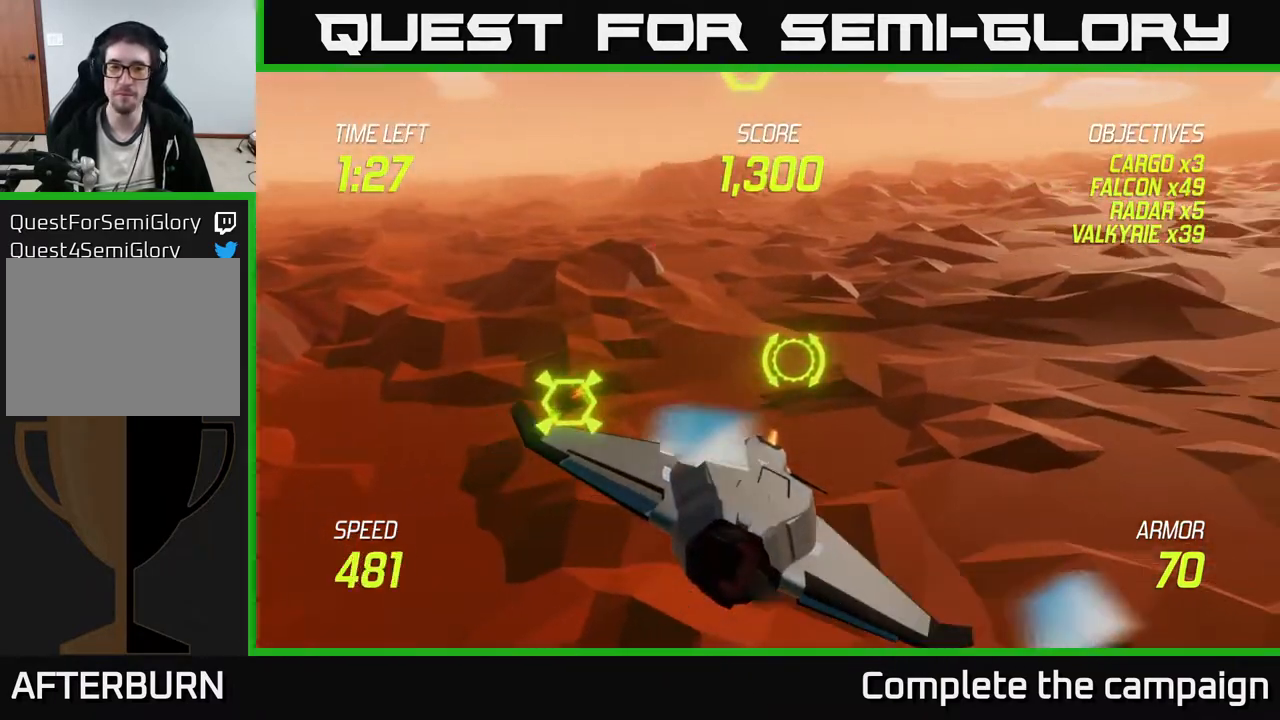
{"buttons": ["L2"], "left_stick": "up-right", "events": [[67, "left_stick", "down-left"], [317, "left_stick", "up"], [433, "left_stick", "up-right"]]}
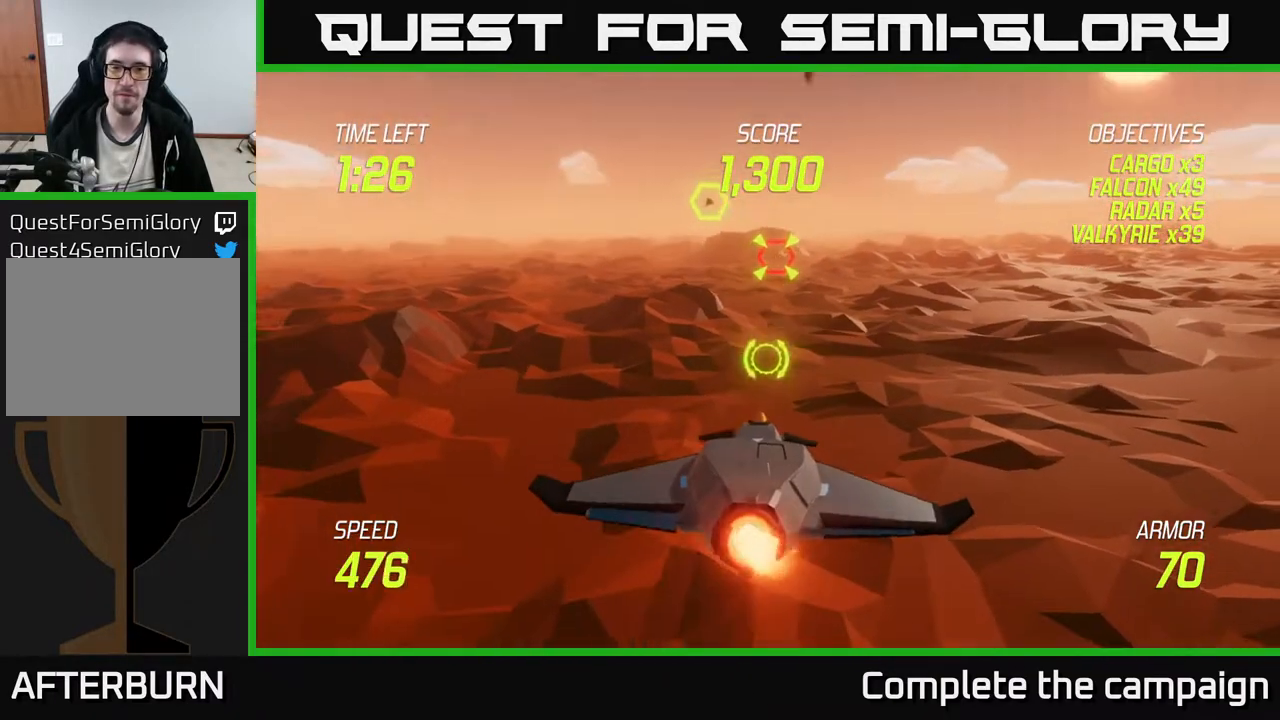
{"buttons": ["R2"], "left_stick": "center", "events": [[117, "R2", "down"], [167, "left_stick", "up"], [250, "L2", "up"], [400, "left_stick", "center"]]}
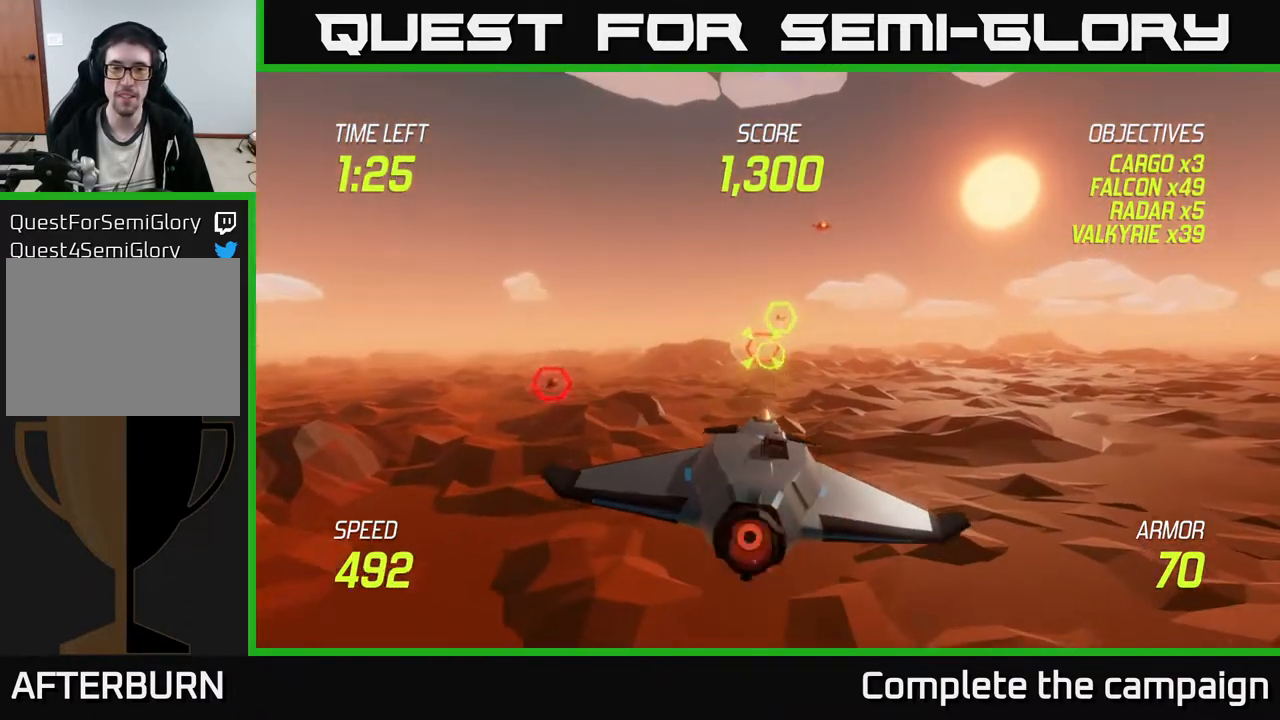
{"buttons": ["R2"], "left_stick": "up", "events": [[67, "left_stick", "up-right"], [233, "left_stick", "center"], [433, "left_stick", "up"]]}
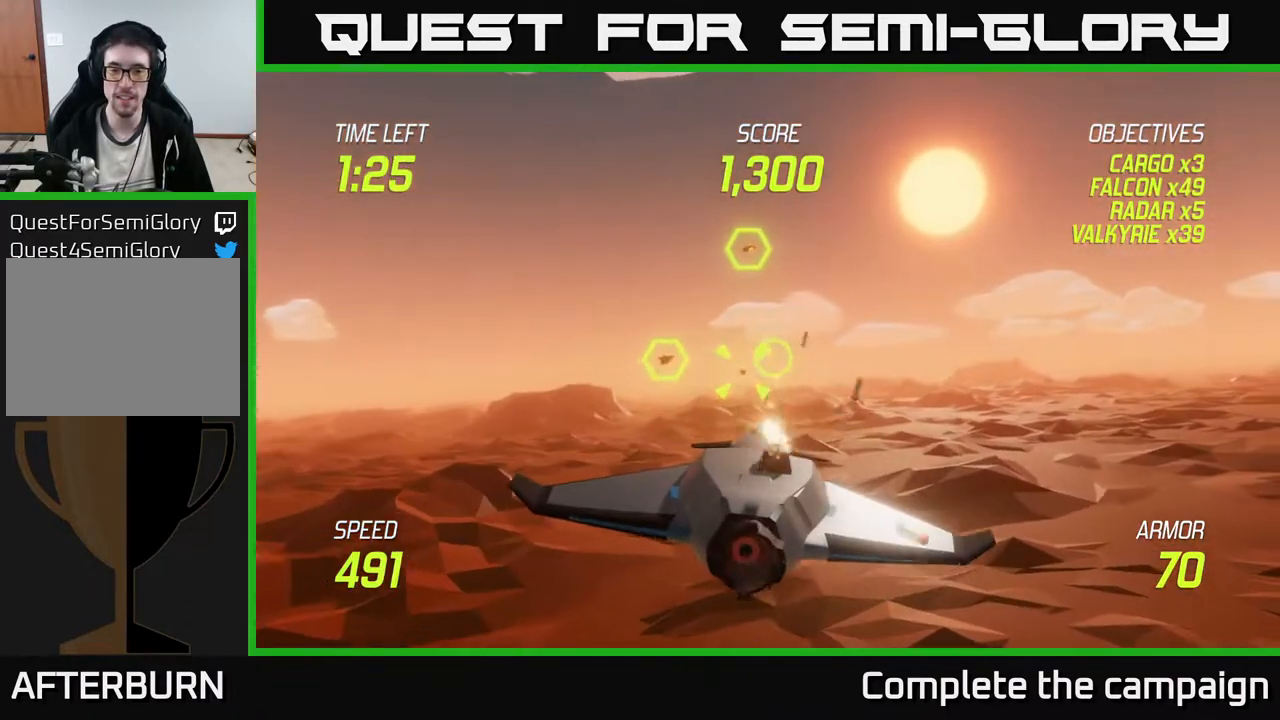
{"buttons": ["R2"], "left_stick": "right", "events": [[83, "left_stick", "center"], [133, "left_stick", "right"], [300, "left_stick", "down"], [500, "left_stick", "right"]]}
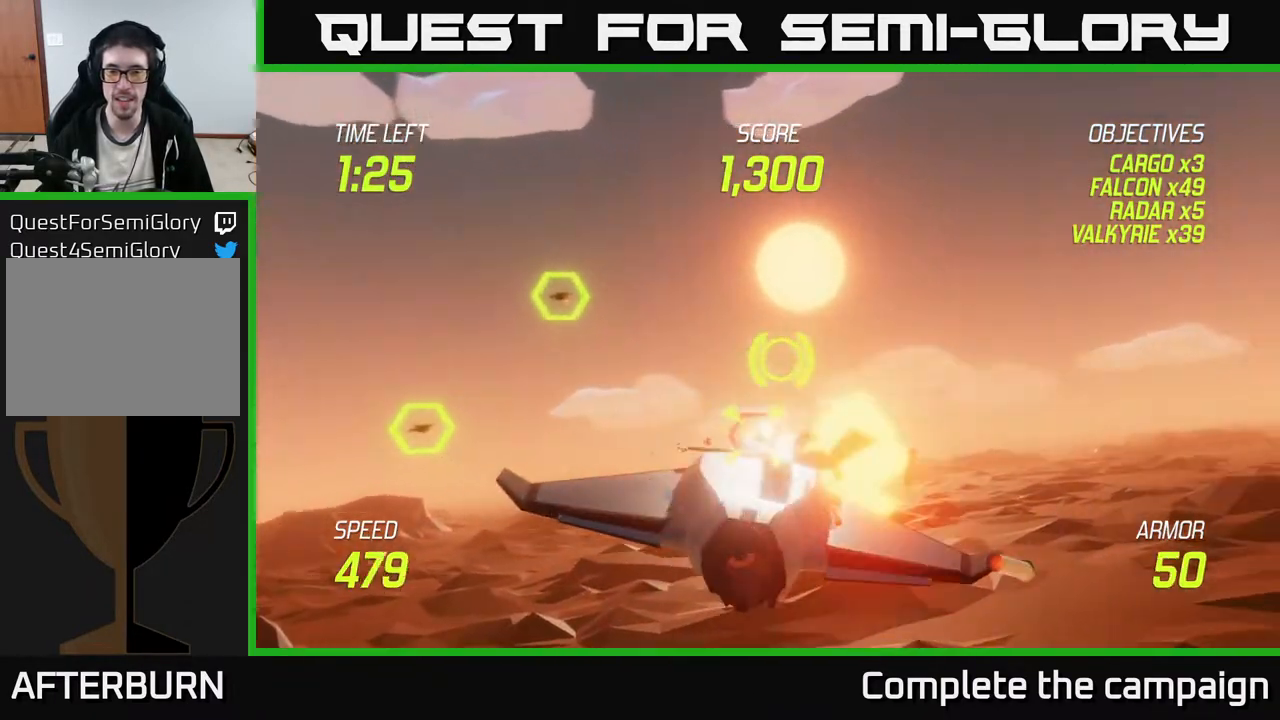
{"buttons": [], "left_stick": "right", "events": [[50, "L2", "down"], [167, "L2", "up"], [167, "R2", "up"], [200, "L2", "down"], [333, "L2", "up"], [383, "L2", "down"], [483, "L2", "up"]]}